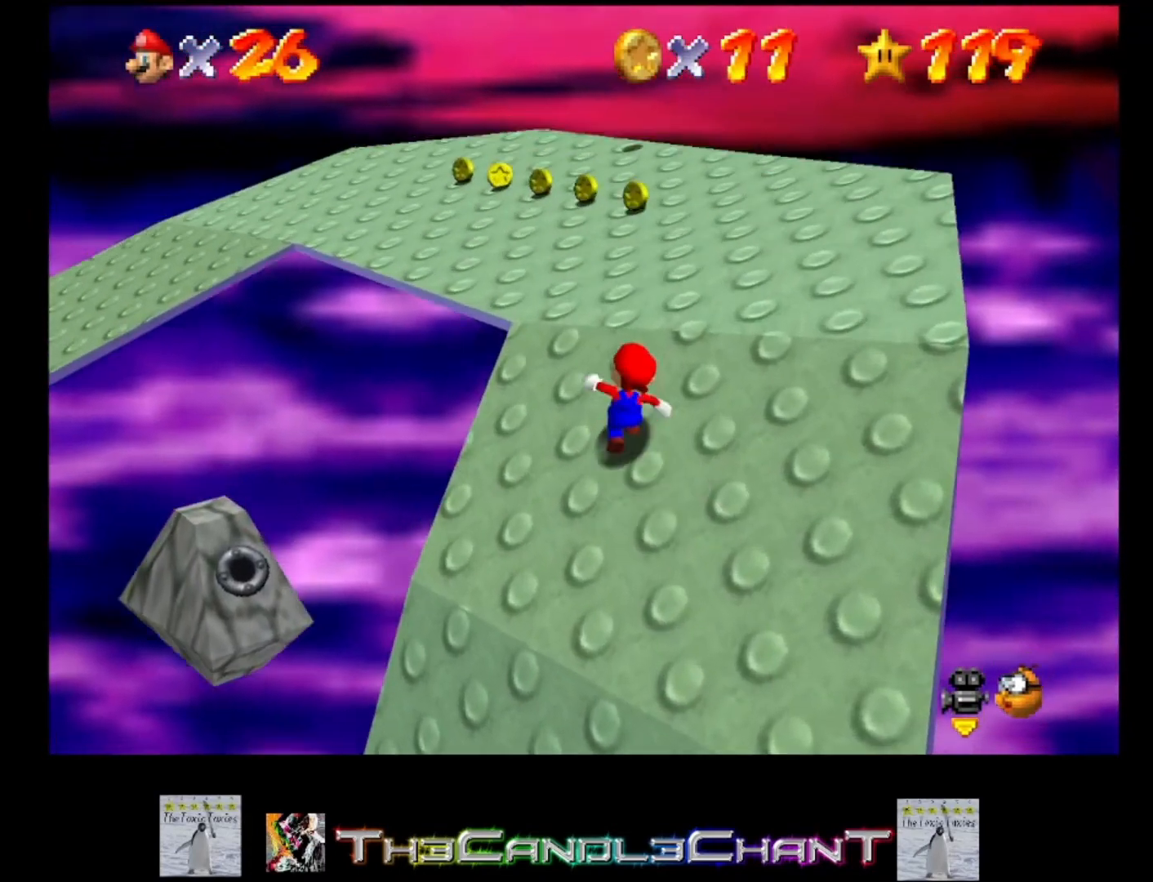
Gameplay with a controller (Xbox layout); each line is a JSON object with the inputs held at the frame after it. "events" lists button and stick changes between this image and that frame as [ms after this image, input, new state], when the widget could be followed in between.
{"buttons": [], "left_stick": "up", "right_stick": "center", "events": []}
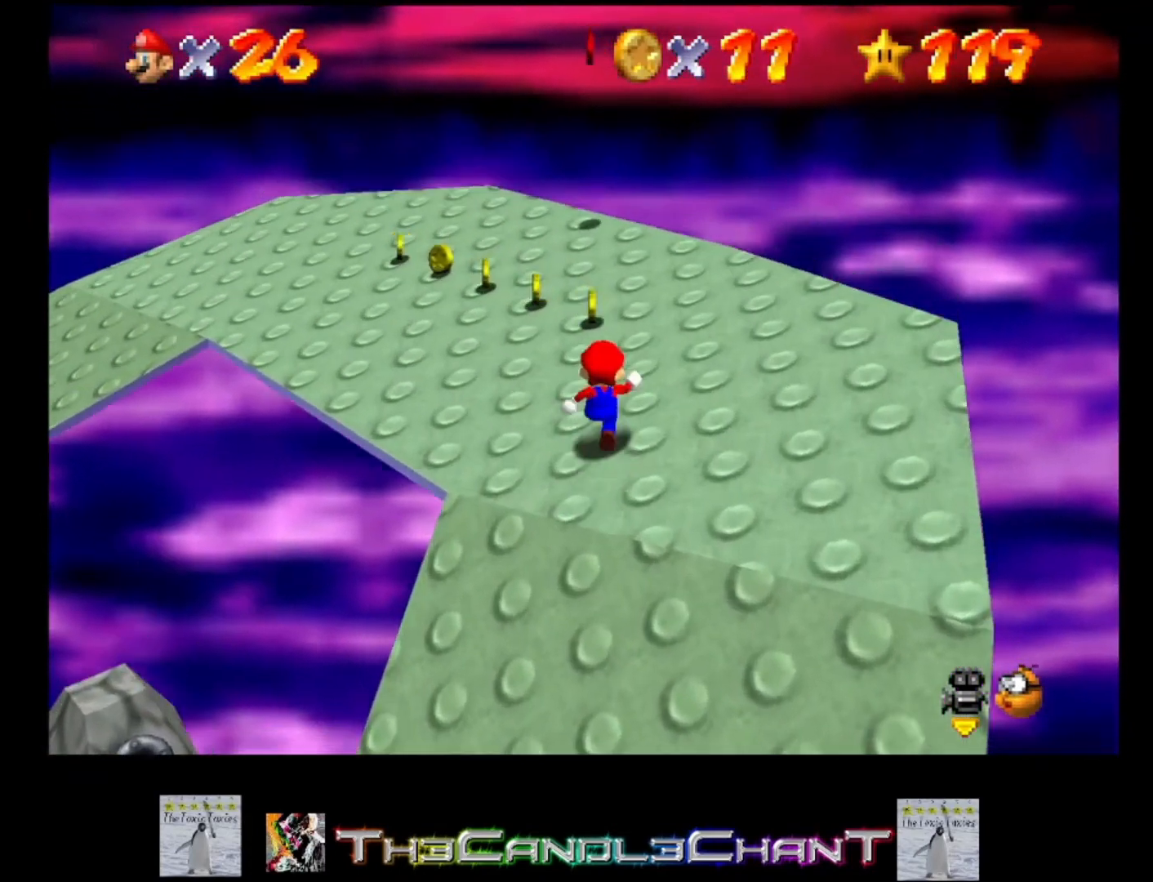
{"buttons": [], "left_stick": "up-left", "right_stick": "center", "events": [[400, "left_stick", "up-left"]]}
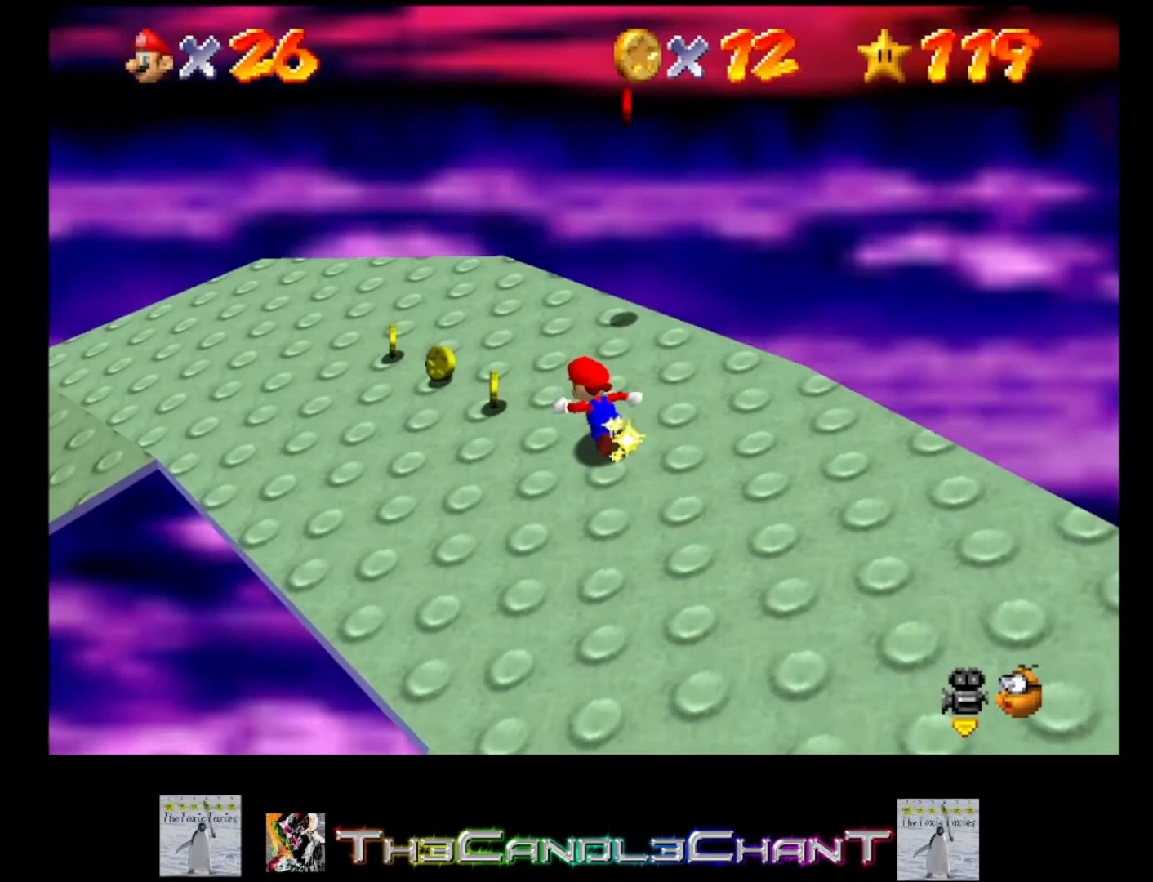
{"buttons": [], "left_stick": "right", "right_stick": "center", "events": [[500, "left_stick", "right"]]}
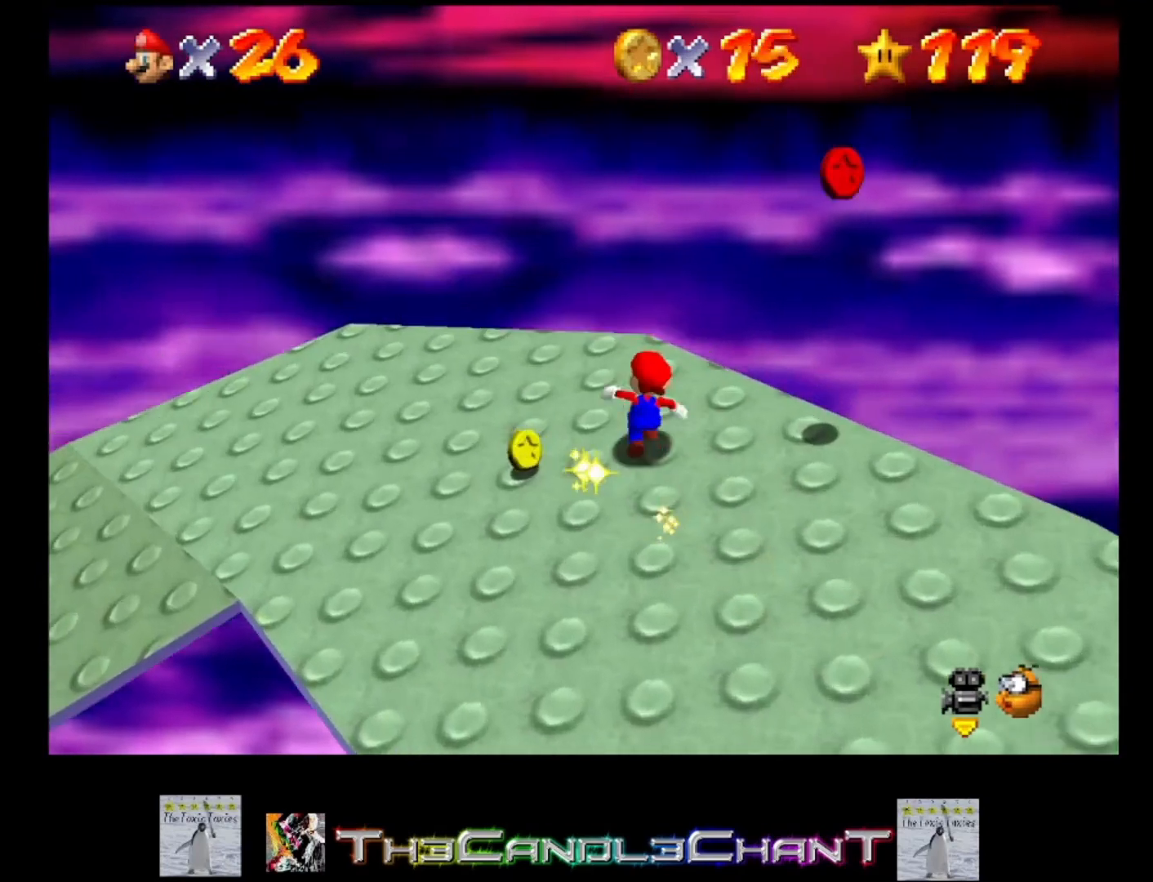
{"buttons": [], "left_stick": "center", "right_stick": "center", "events": [[200, "A", "down"], [333, "A", "up"], [367, "left_stick", "center"]]}
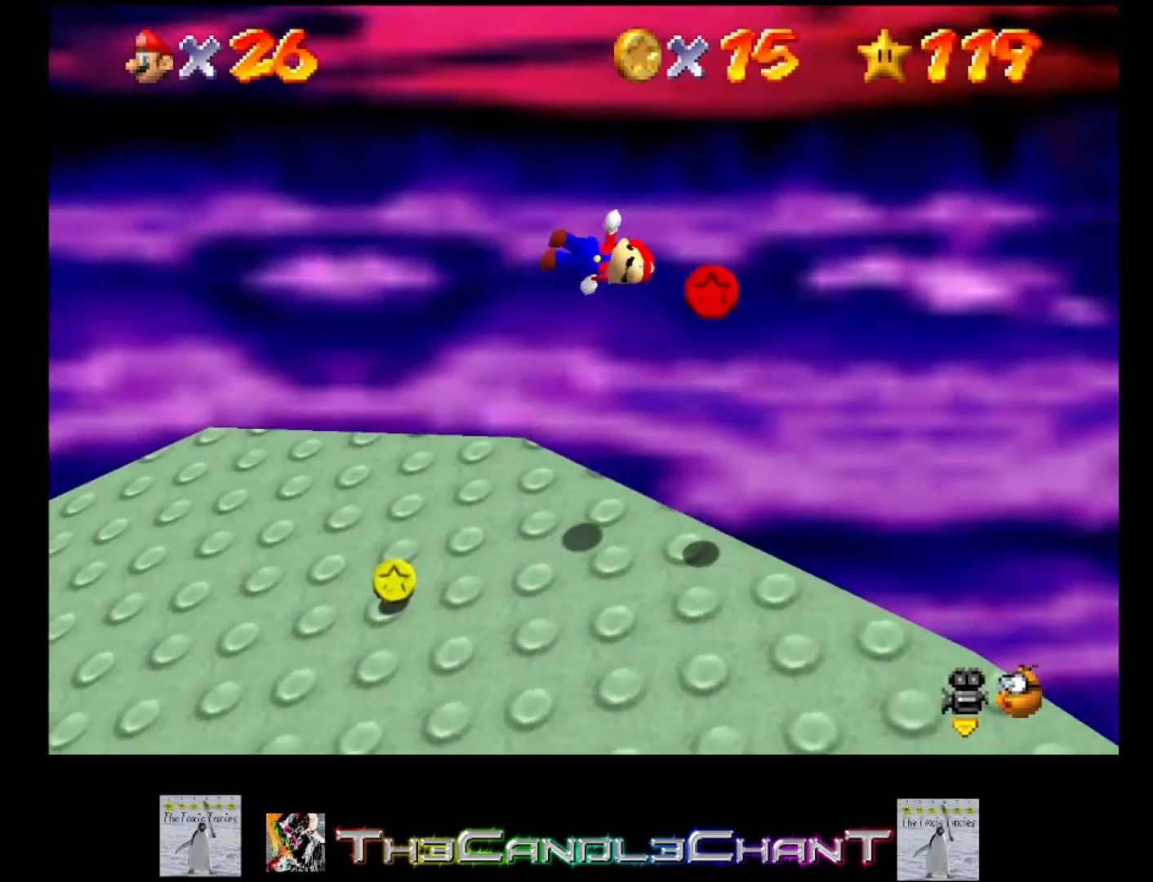
{"buttons": [], "left_stick": "center", "right_stick": "center", "events": [[133, "left_stick", "left"], [367, "left_stick", "center"]]}
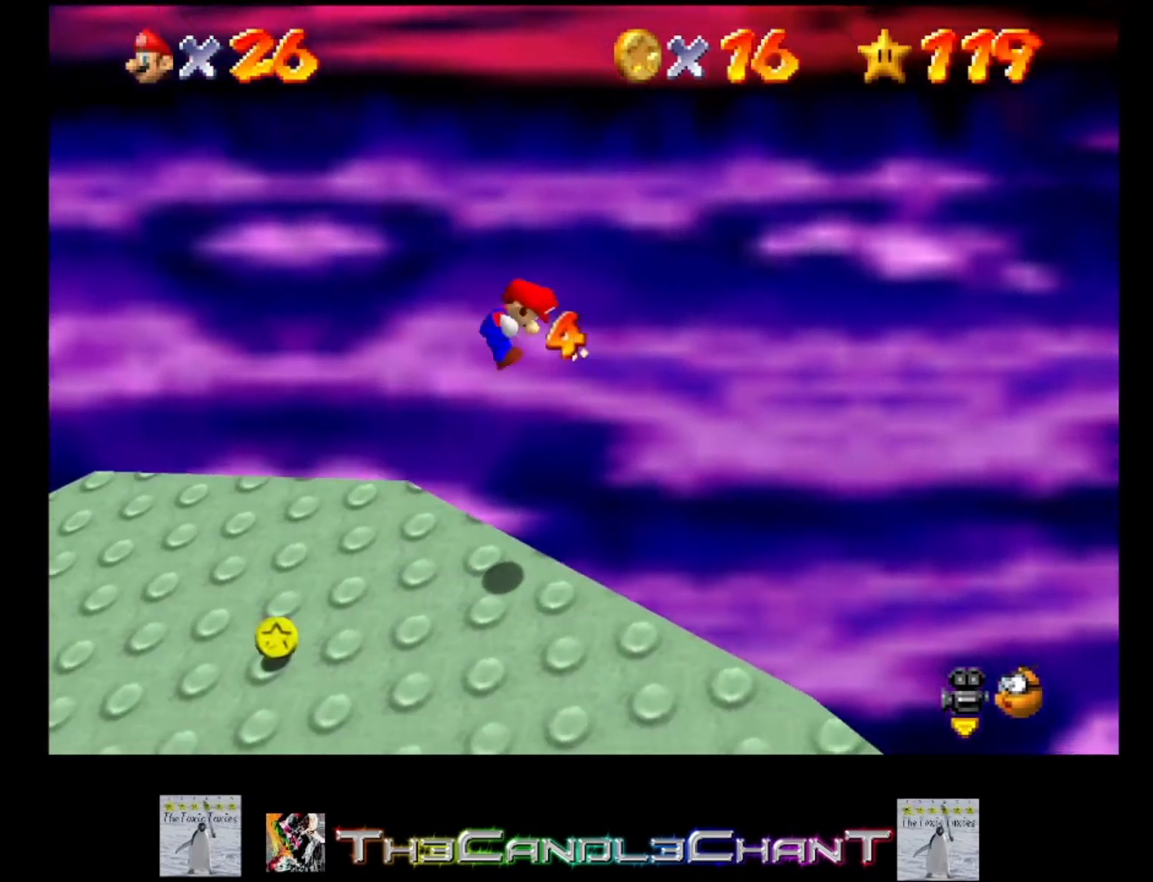
{"buttons": [], "left_stick": "down-left", "right_stick": "right", "events": [[233, "left_stick", "left"], [233, "right_stick", "down-right"], [367, "left_stick", "down-left"], [367, "right_stick", "center"], [433, "right_stick", "right"]]}
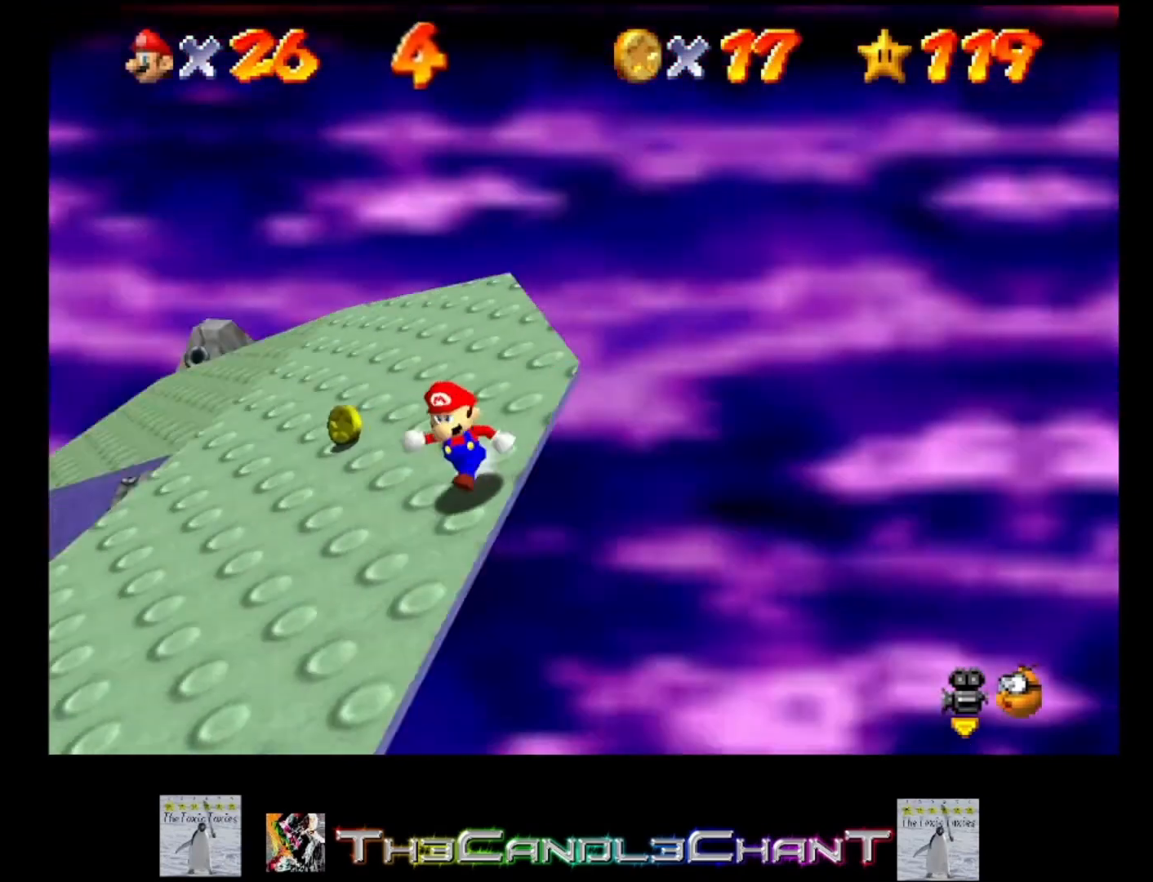
{"buttons": [], "left_stick": "left", "right_stick": "center", "events": [[67, "right_stick", "center"], [200, "left_stick", "left"]]}
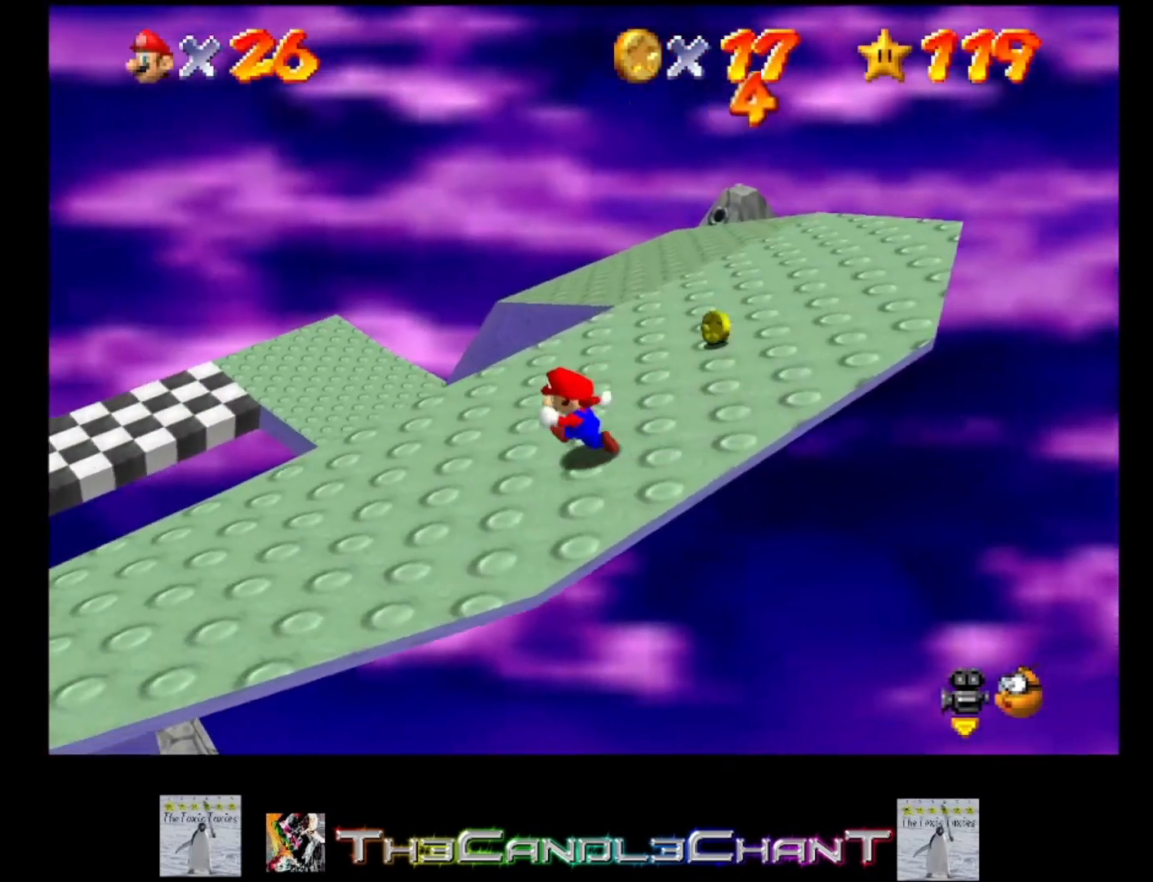
{"buttons": [], "left_stick": "left", "right_stick": "center", "events": []}
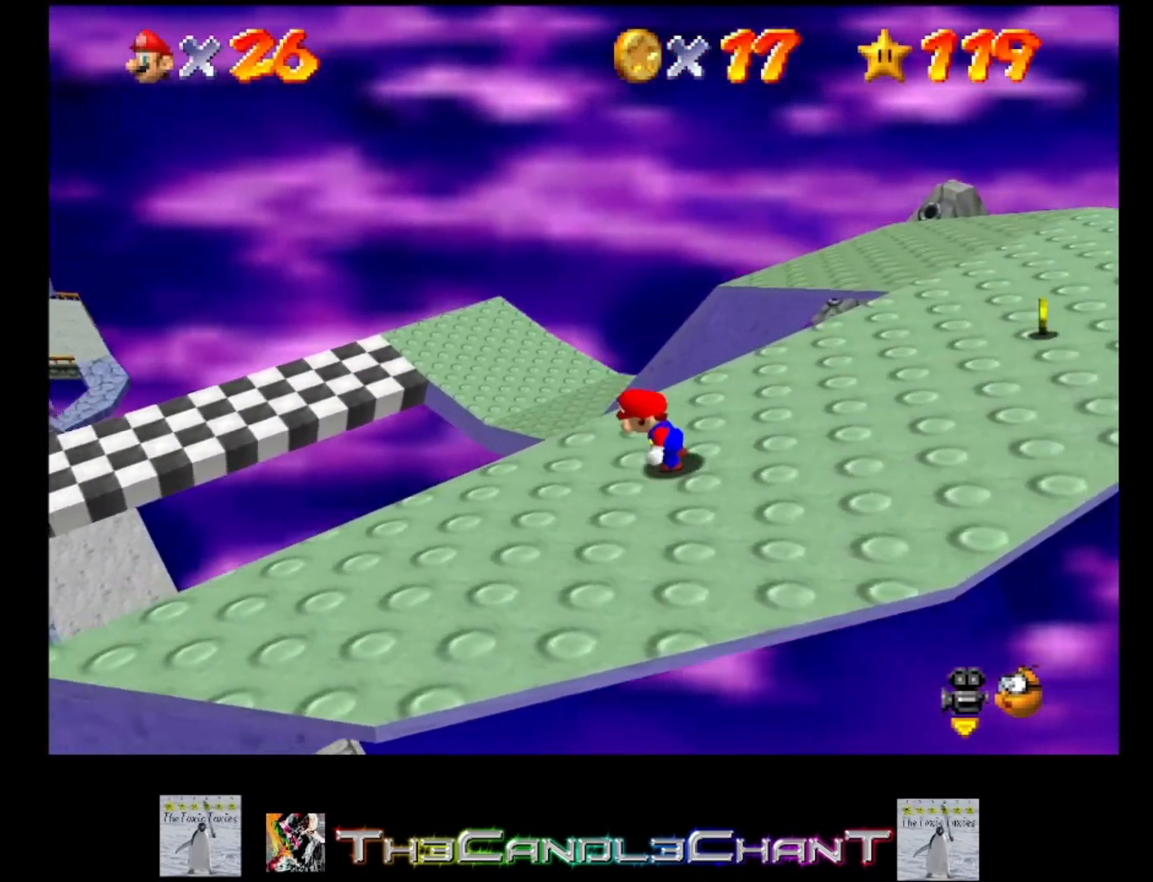
{"buttons": [], "left_stick": "left", "right_stick": "center", "events": []}
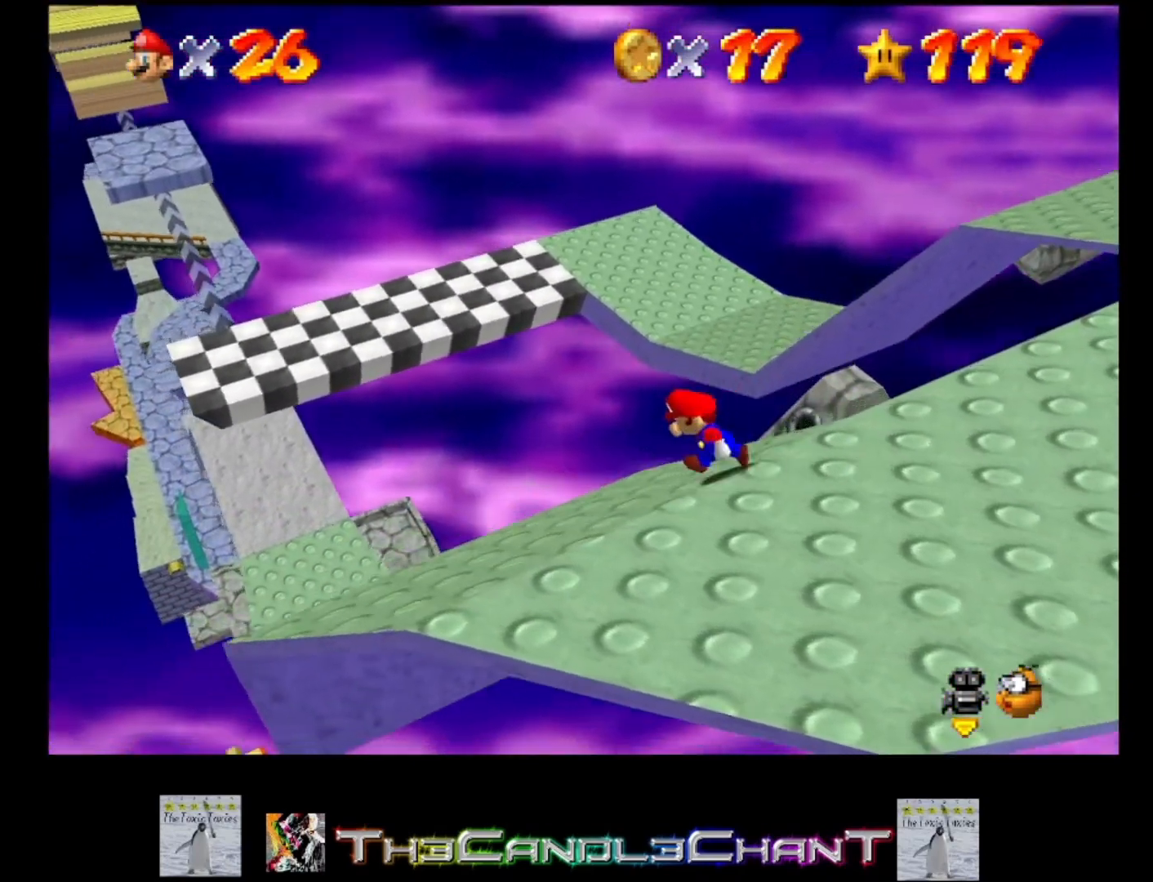
{"buttons": [], "left_stick": "up-left", "right_stick": "center", "events": [[200, "left_stick", "up-left"]]}
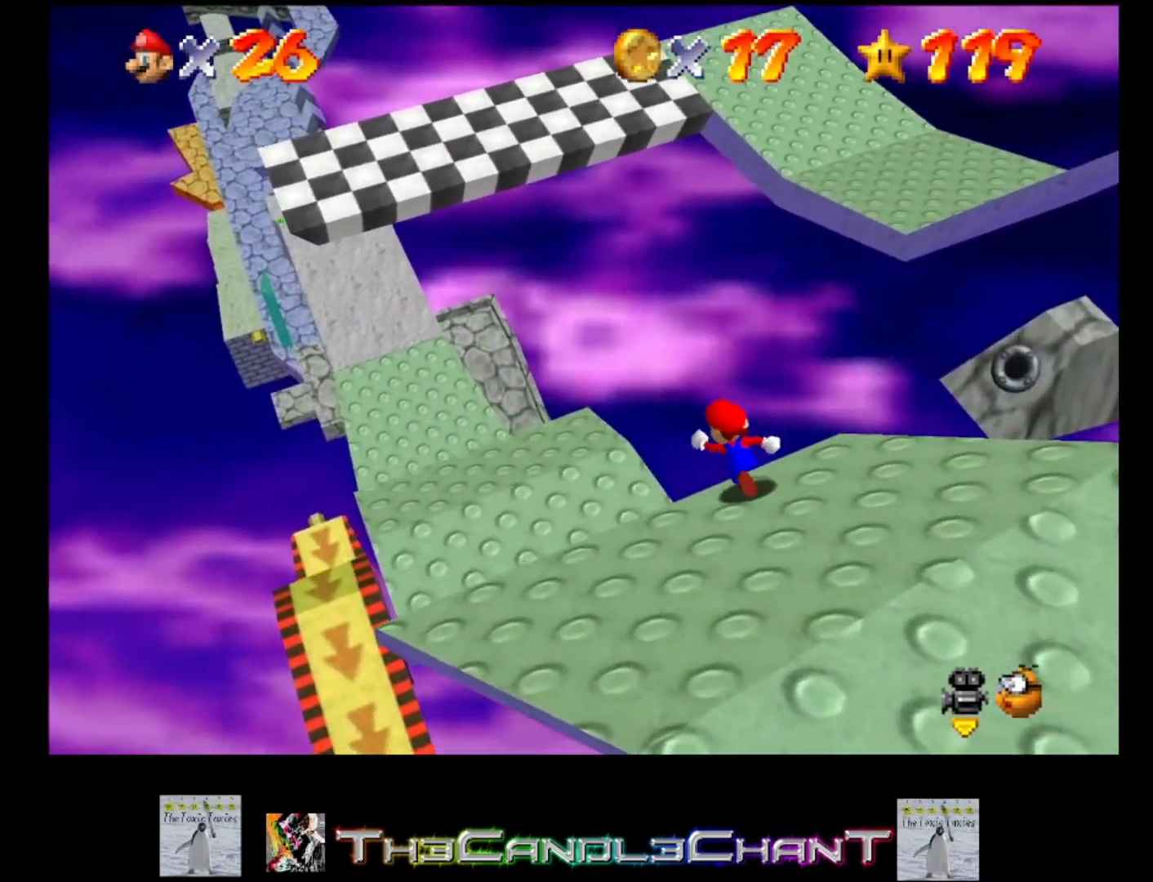
{"buttons": [], "left_stick": "up-left", "right_stick": "center", "events": []}
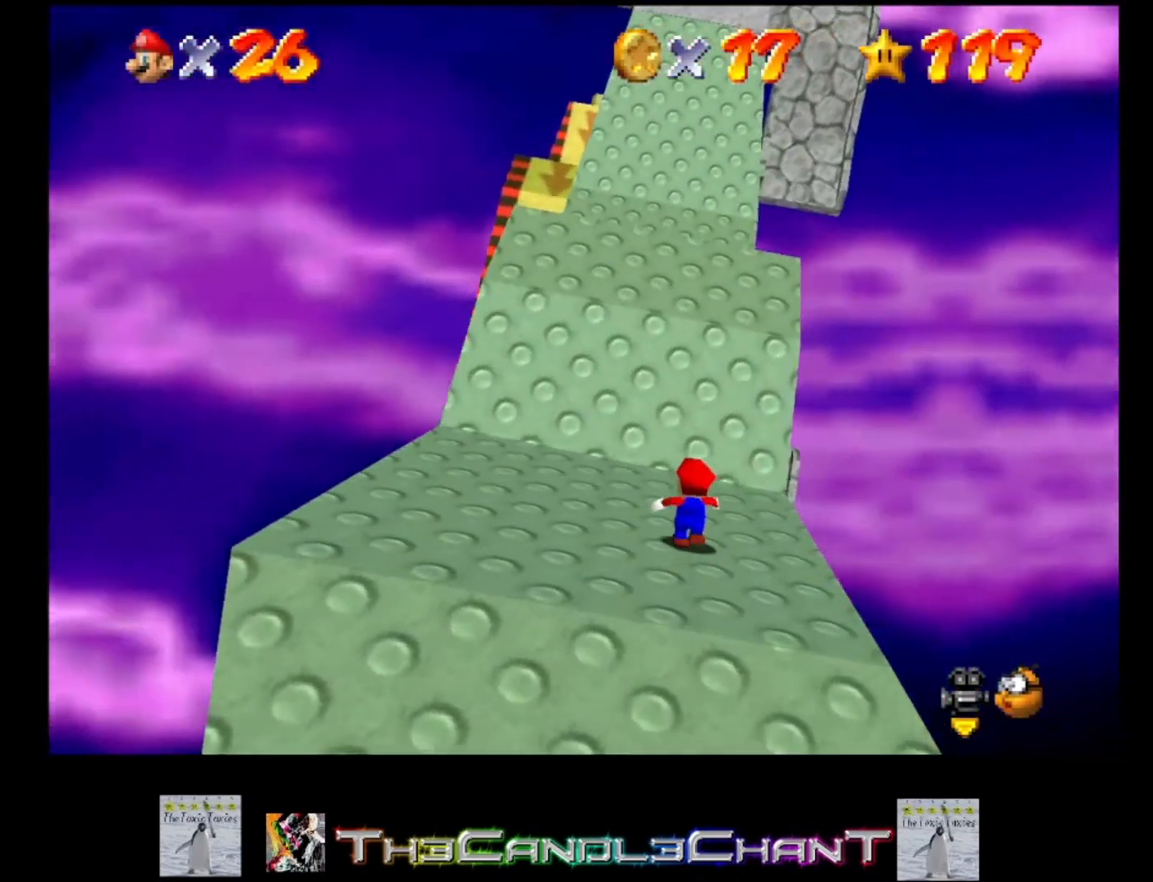
{"buttons": [], "left_stick": "left", "right_stick": "center", "events": [[200, "left_stick", "up"], [367, "left_stick", "up-left"], [500, "left_stick", "left"]]}
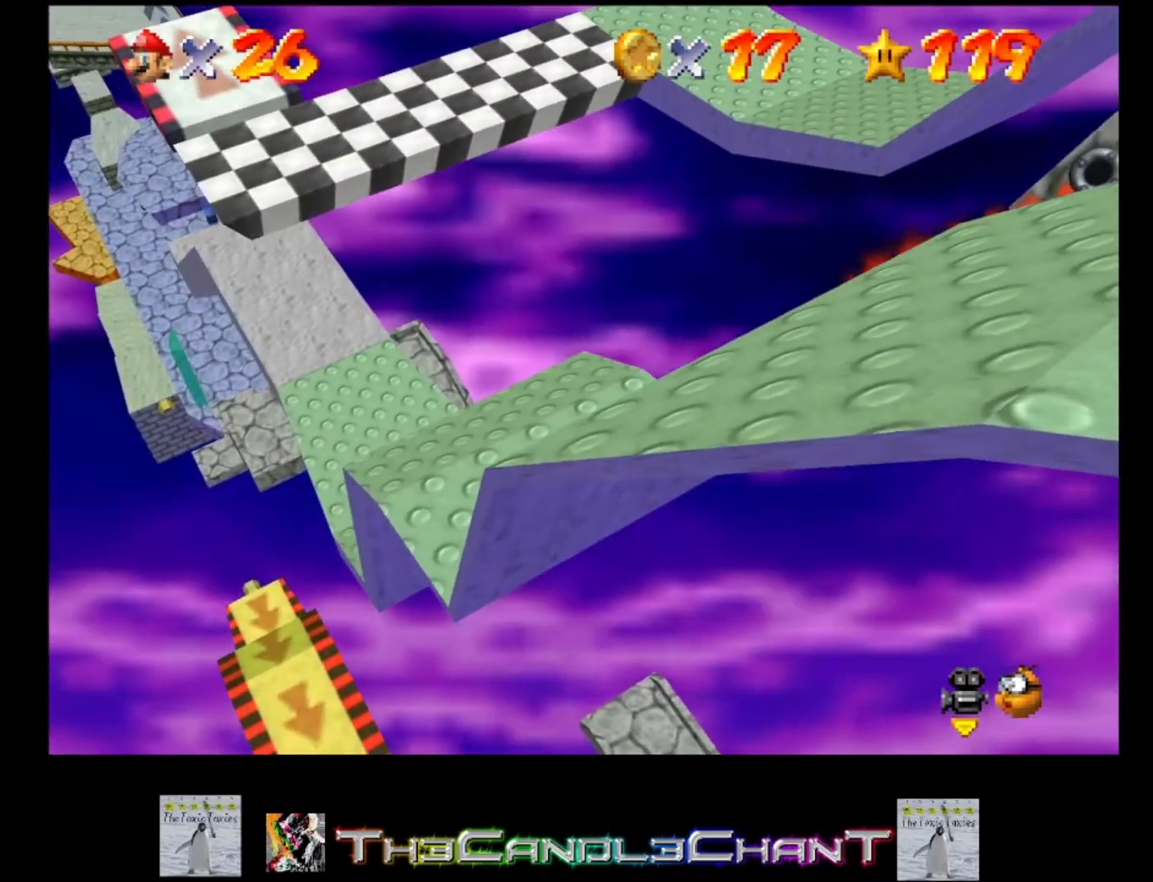
{"buttons": [], "left_stick": "up-left", "right_stick": "center", "events": [[400, "left_stick", "up-left"]]}
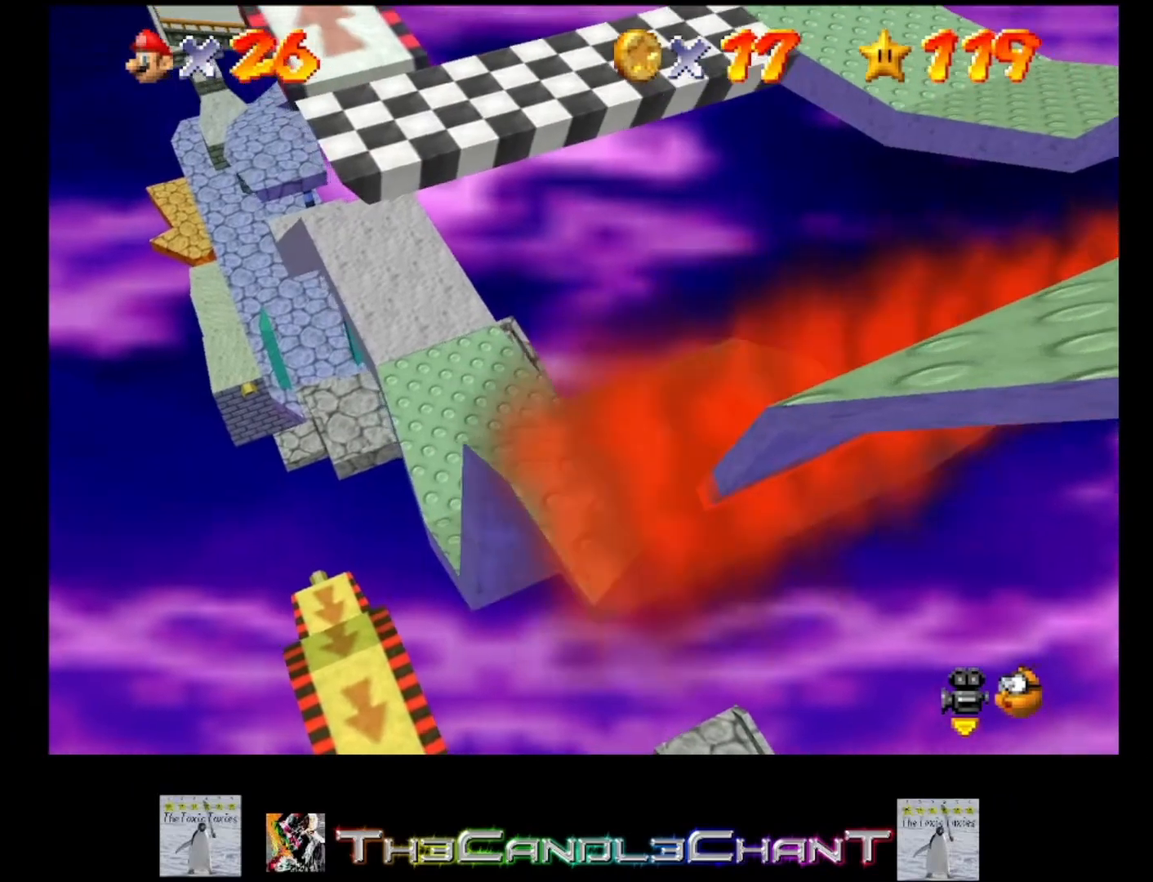
{"buttons": ["A", "L2"], "left_stick": "up-left", "right_stick": "center", "events": [[233, "L2", "down"], [300, "A", "down"]]}
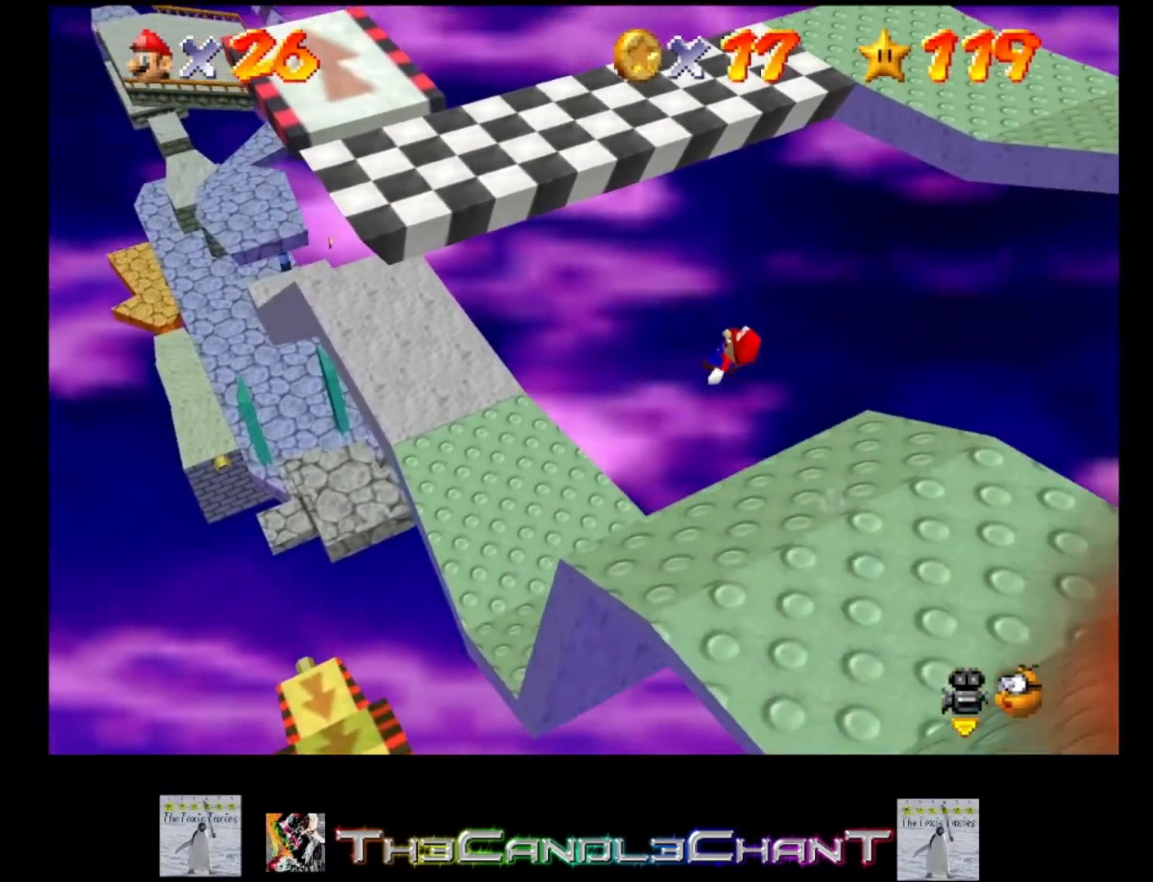
{"buttons": ["A", "L2"], "left_stick": "up-left", "right_stick": "center", "events": []}
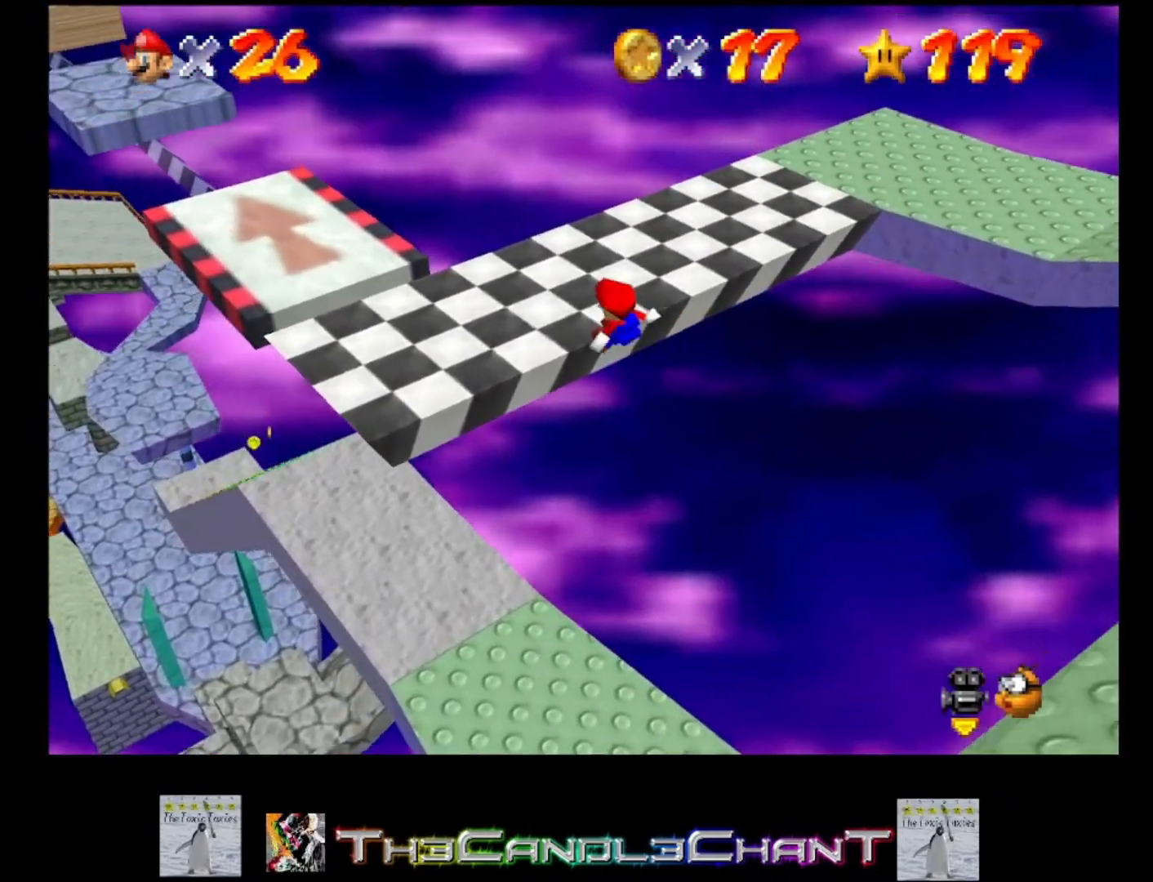
{"buttons": [], "left_stick": "right", "right_stick": "center", "events": [[100, "L2", "up"], [200, "A", "up"], [267, "left_stick", "right"]]}
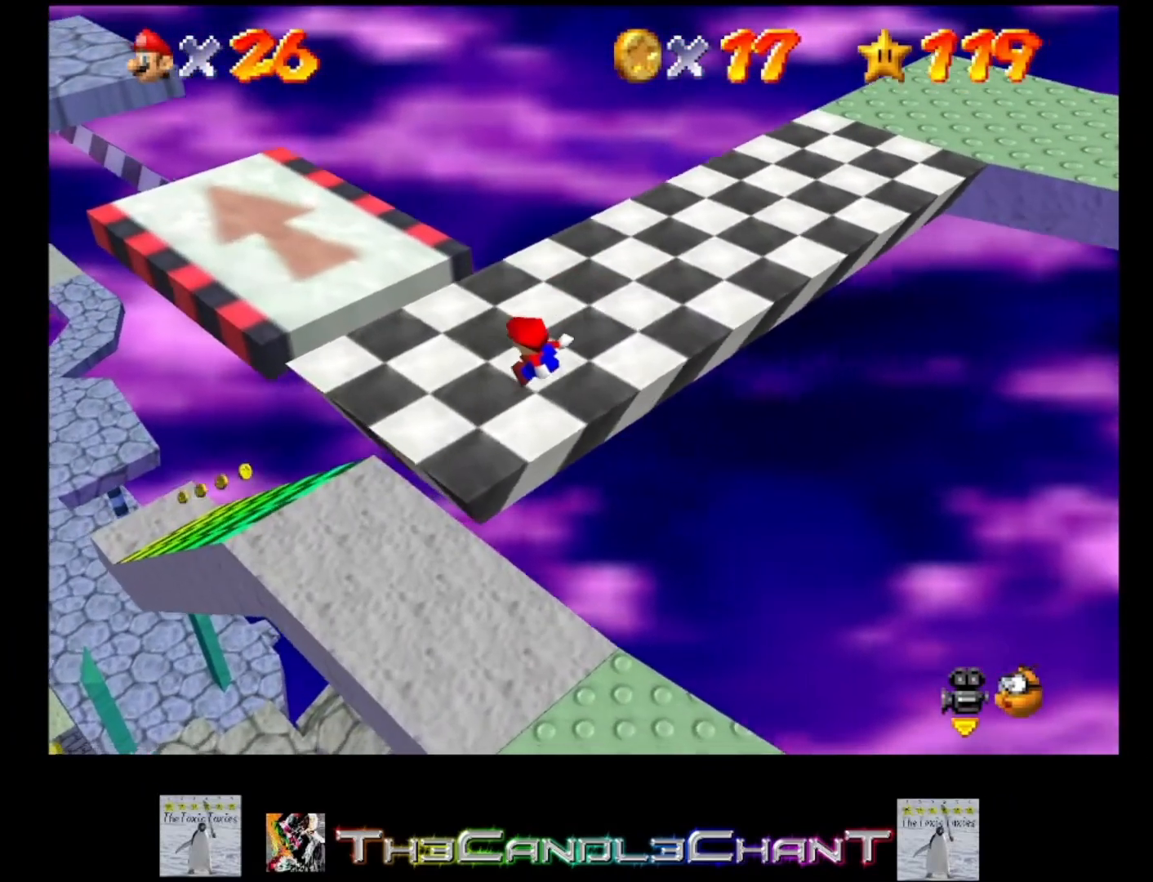
{"buttons": [], "left_stick": "up-left", "right_stick": "center", "events": [[33, "left_stick", "center"], [233, "left_stick", "up-left"]]}
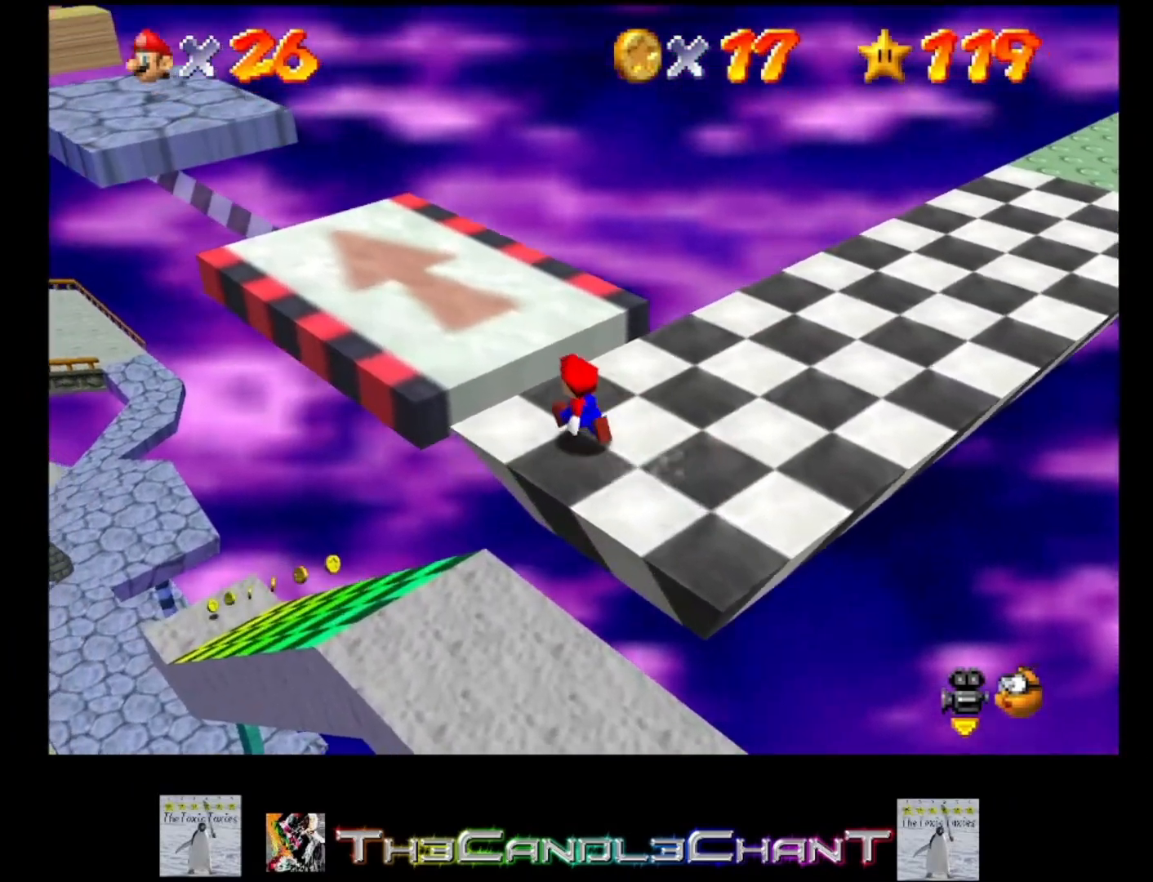
{"buttons": [], "left_stick": "up-left", "right_stick": "center", "events": [[133, "A", "down"], [267, "A", "up"], [300, "left_stick", "center"], [500, "left_stick", "up-left"]]}
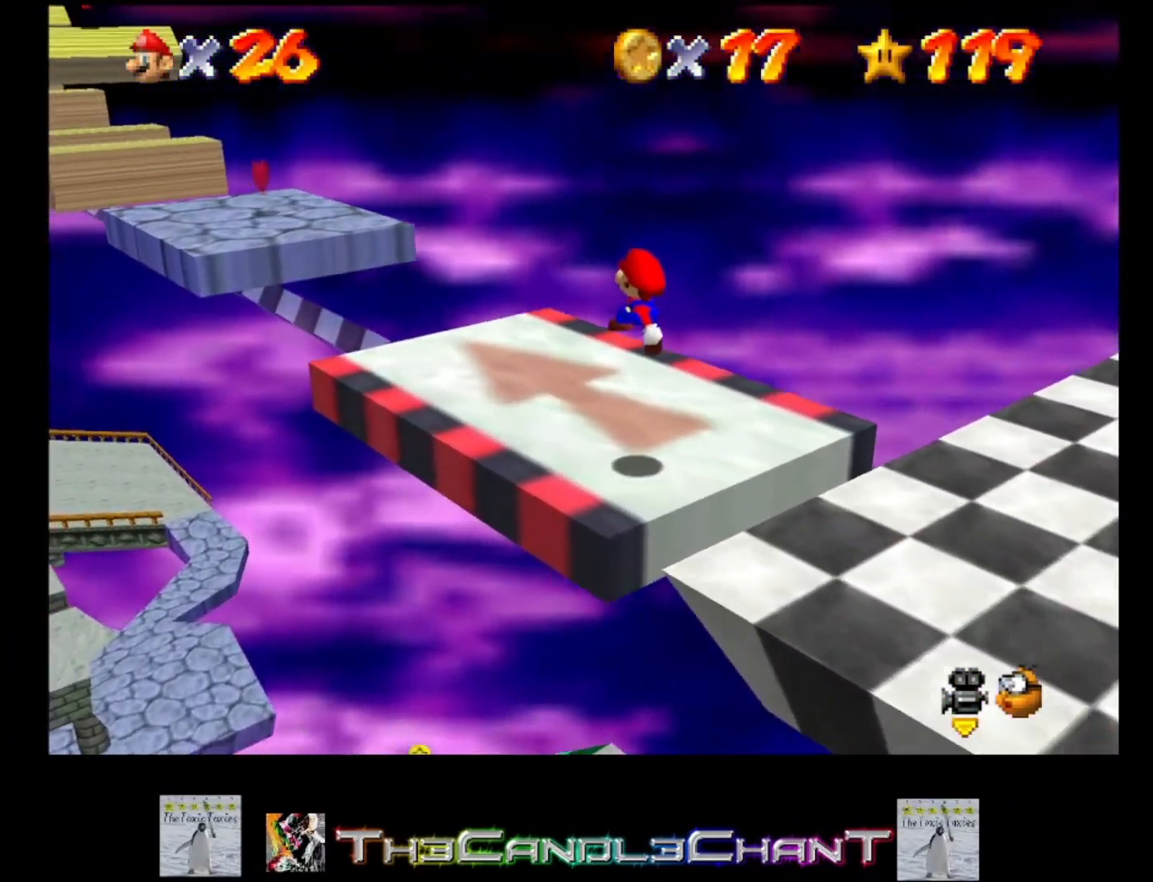
{"buttons": [], "left_stick": "up-left", "right_stick": "center", "events": []}
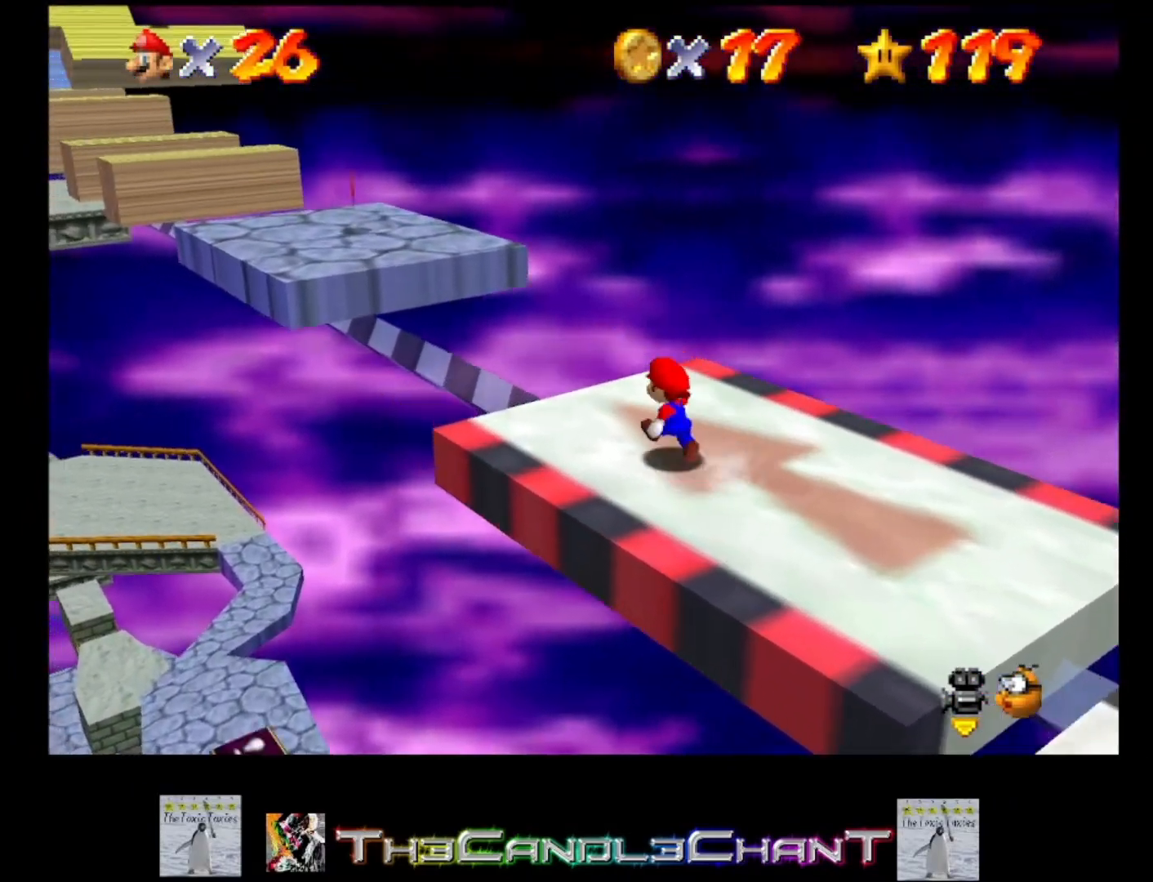
{"buttons": ["A"], "left_stick": "up-left", "right_stick": "center", "events": [[267, "A", "down"]]}
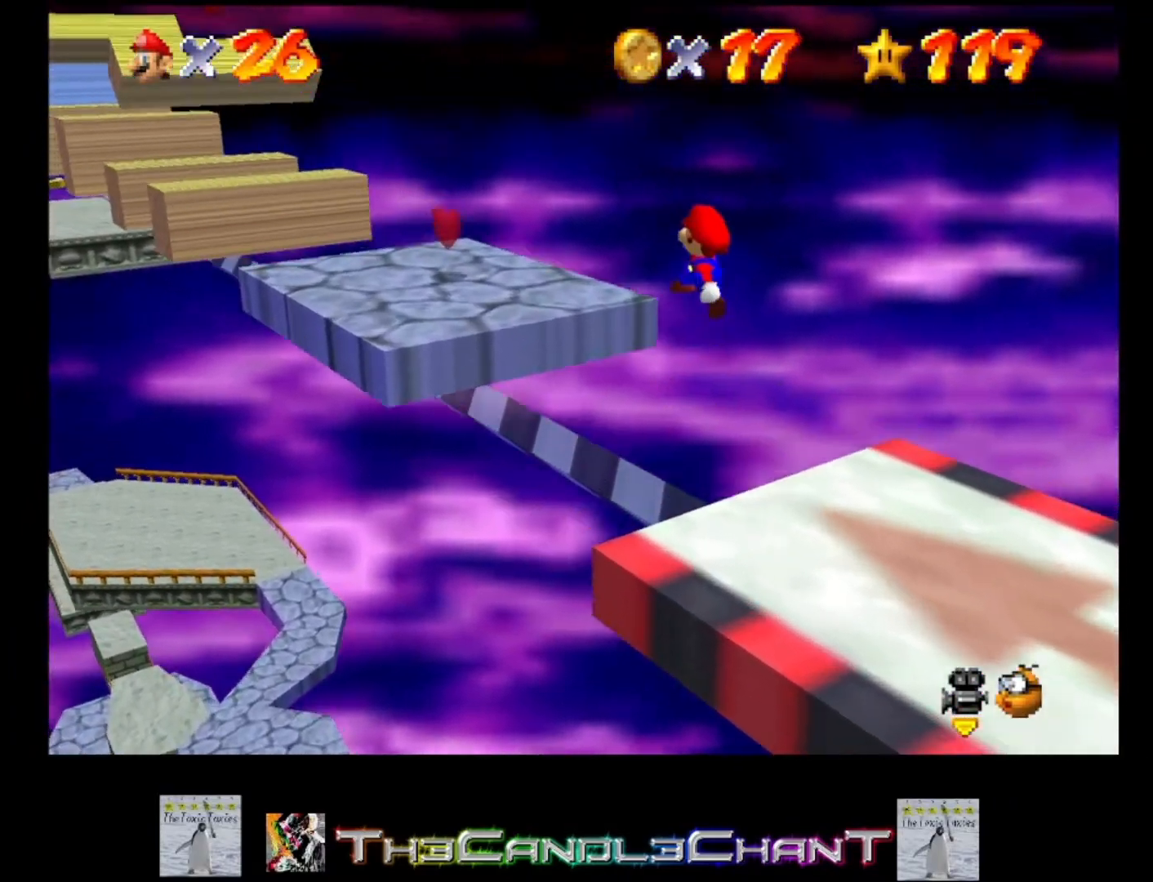
{"buttons": [], "left_stick": "up-left", "right_stick": "center", "events": [[400, "A", "up"]]}
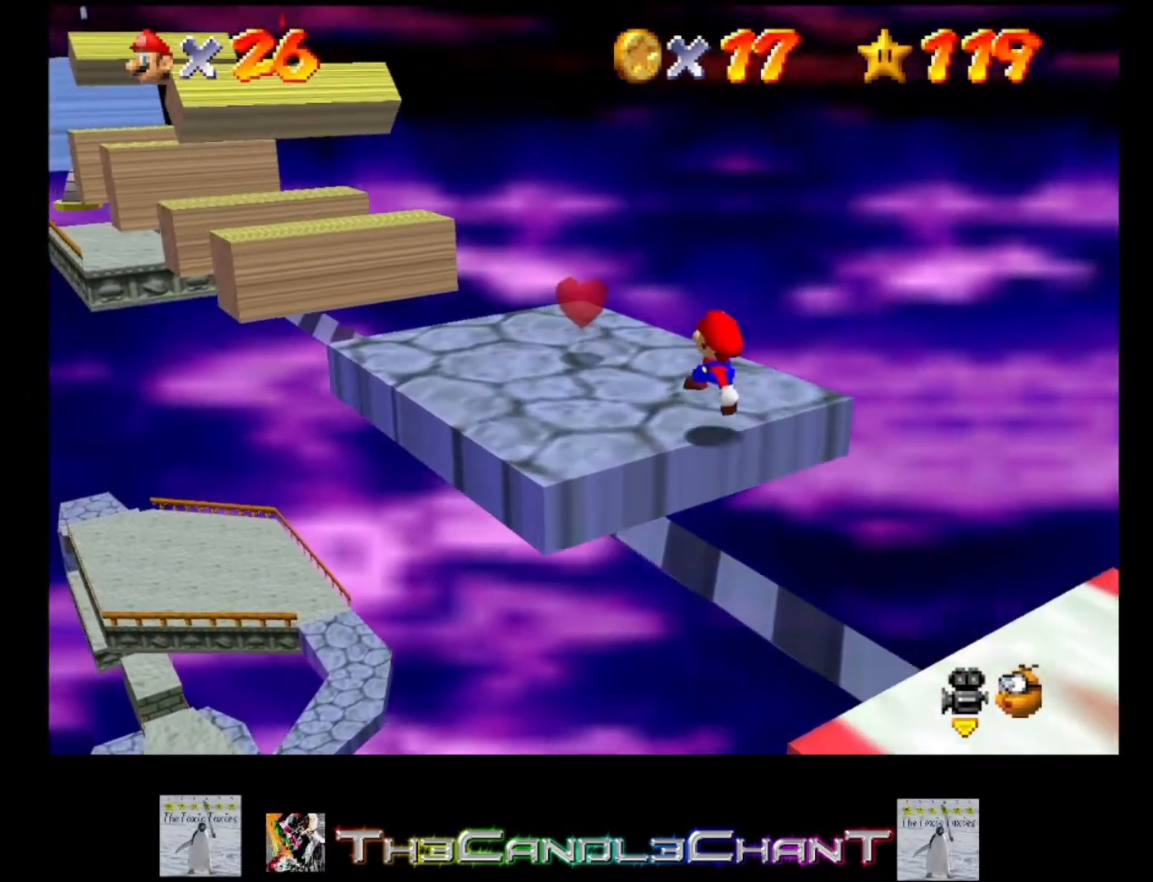
{"buttons": [], "left_stick": "left", "right_stick": "center", "events": [[33, "right_stick", "up-left"], [67, "left_stick", "center"], [167, "right_stick", "left"], [267, "right_stick", "center"], [300, "left_stick", "left"]]}
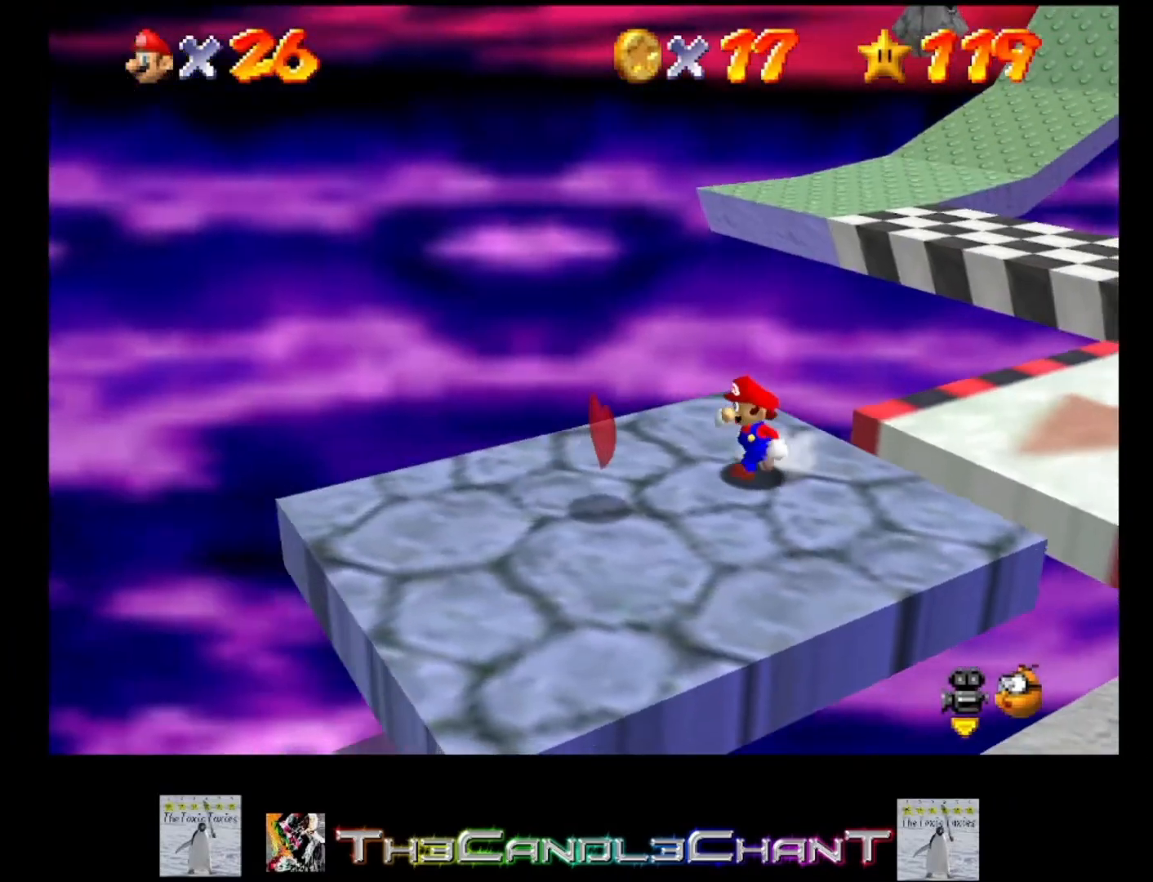
{"buttons": [], "left_stick": "left", "right_stick": "center", "events": [[133, "left_stick", "down-left"], [167, "right_stick", "right"], [267, "right_stick", "center"], [467, "left_stick", "left"]]}
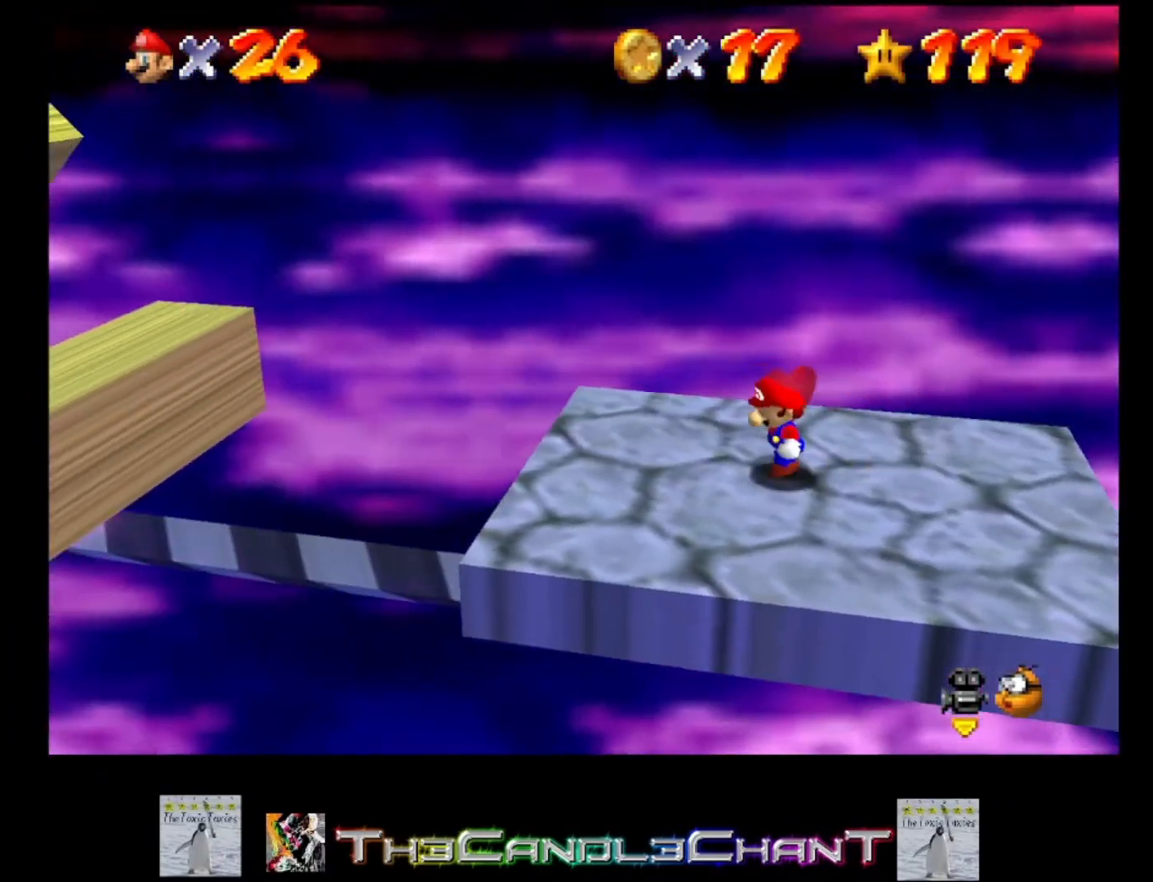
{"buttons": ["A"], "left_stick": "left", "right_stick": "center", "events": [[367, "A", "down"]]}
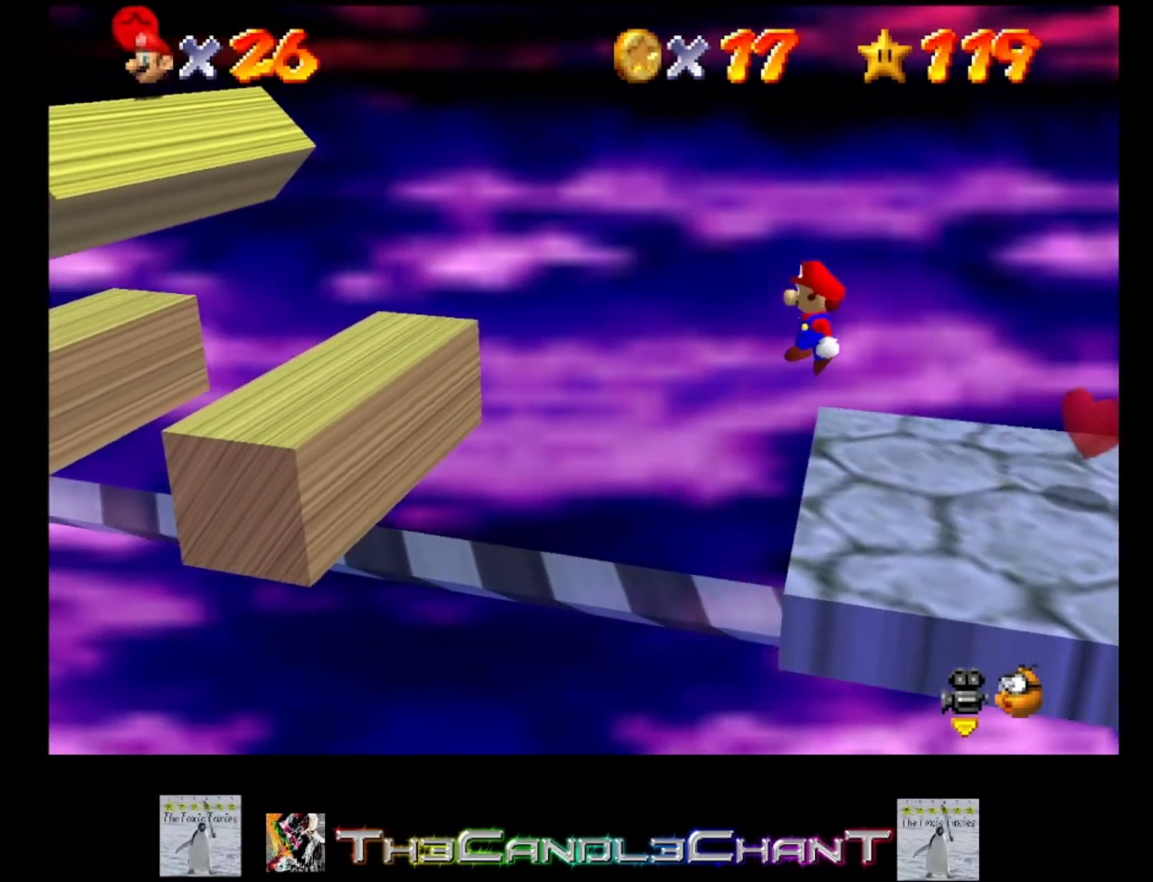
{"buttons": [], "left_stick": "center", "right_stick": "center", "events": [[167, "A", "up"], [200, "left_stick", "center"]]}
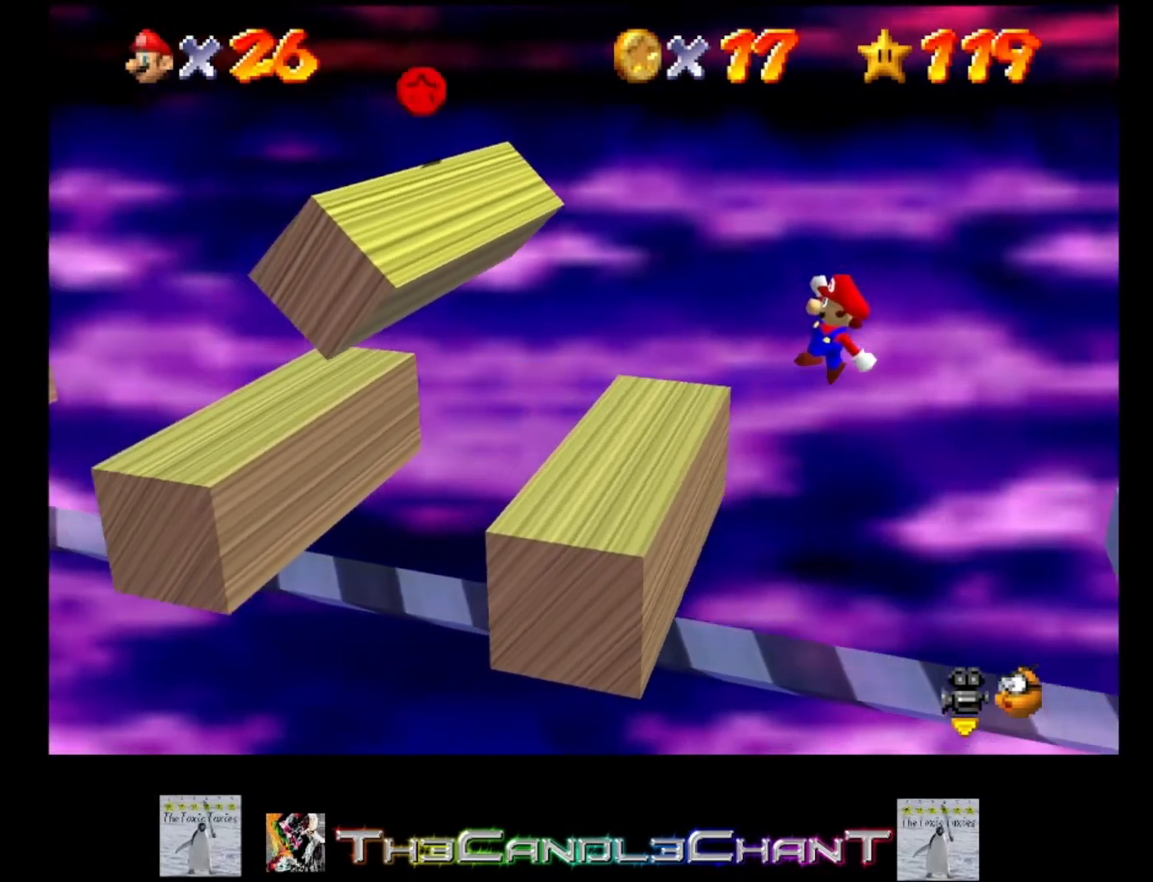
{"buttons": ["A"], "left_stick": "center", "right_stick": "center", "events": [[133, "left_stick", "down-left"], [267, "A", "down"], [367, "left_stick", "center"]]}
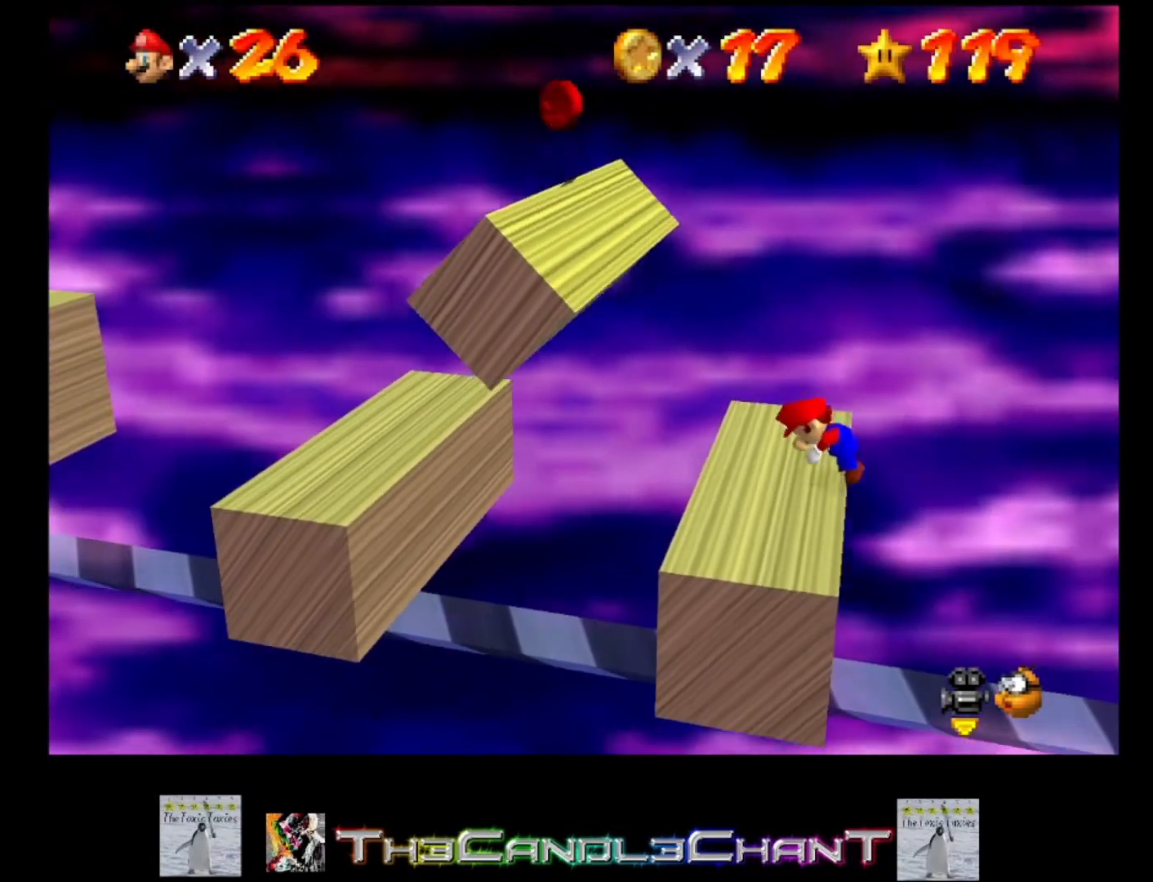
{"buttons": ["A"], "left_stick": "center", "right_stick": "center", "events": [[33, "A", "up"], [433, "A", "down"]]}
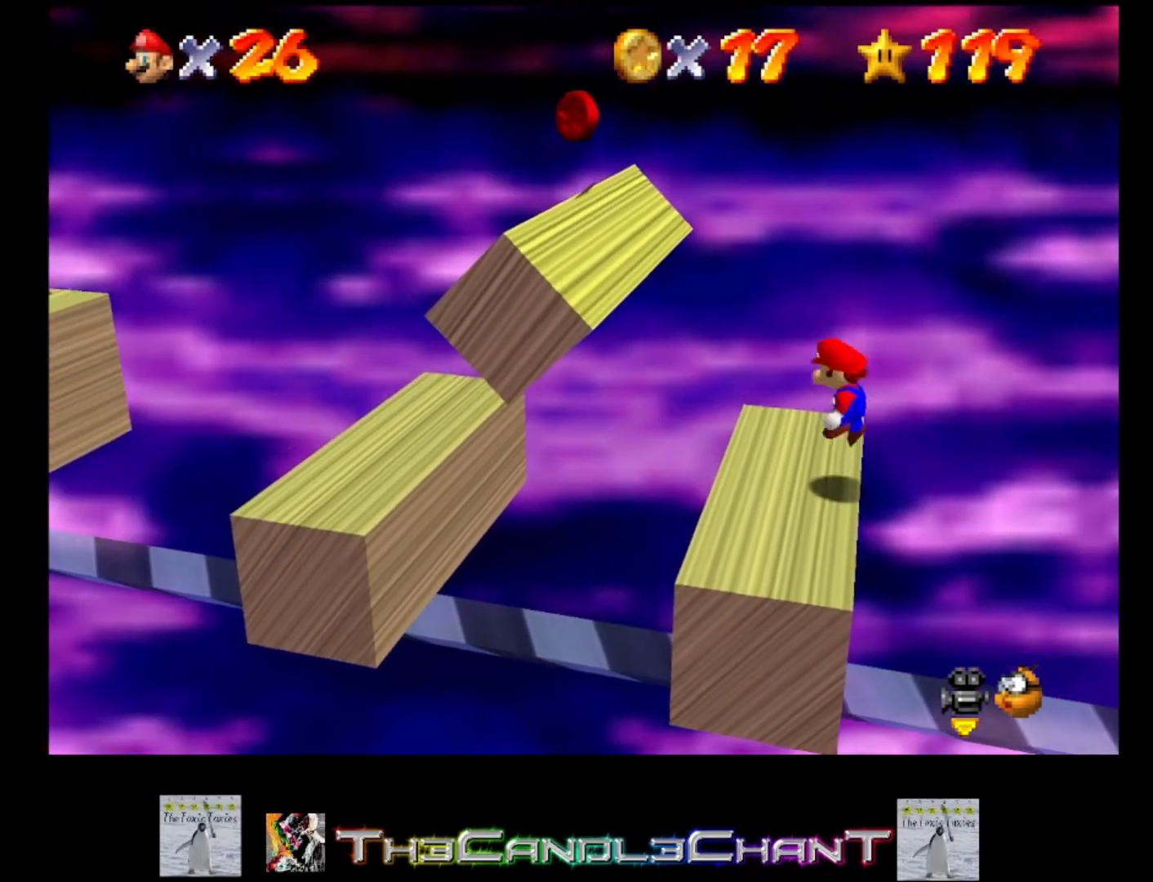
{"buttons": [], "left_stick": "left", "right_stick": "center", "events": [[33, "left_stick", "left"], [67, "A", "up"]]}
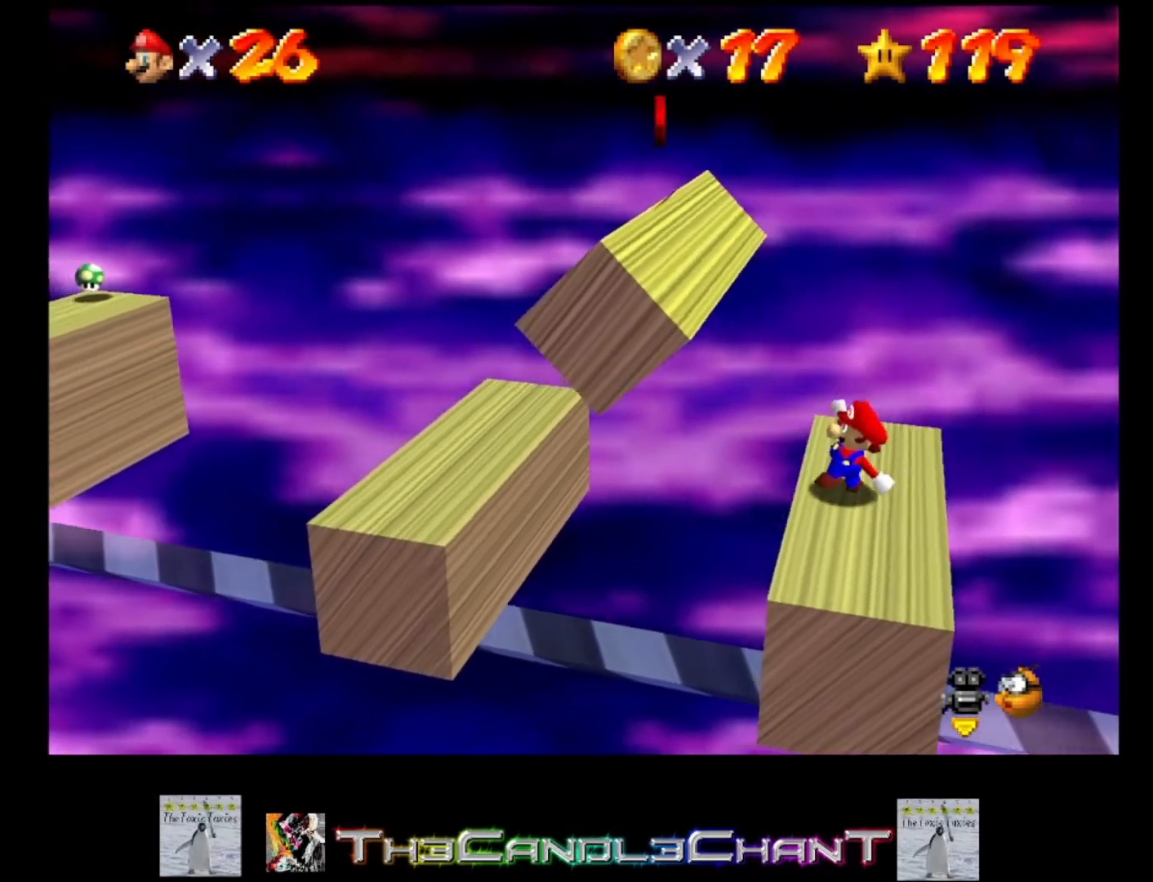
{"buttons": ["A", "X"], "left_stick": "center", "right_stick": "center", "events": [[33, "A", "down"], [167, "left_stick", "center"], [433, "X", "down"]]}
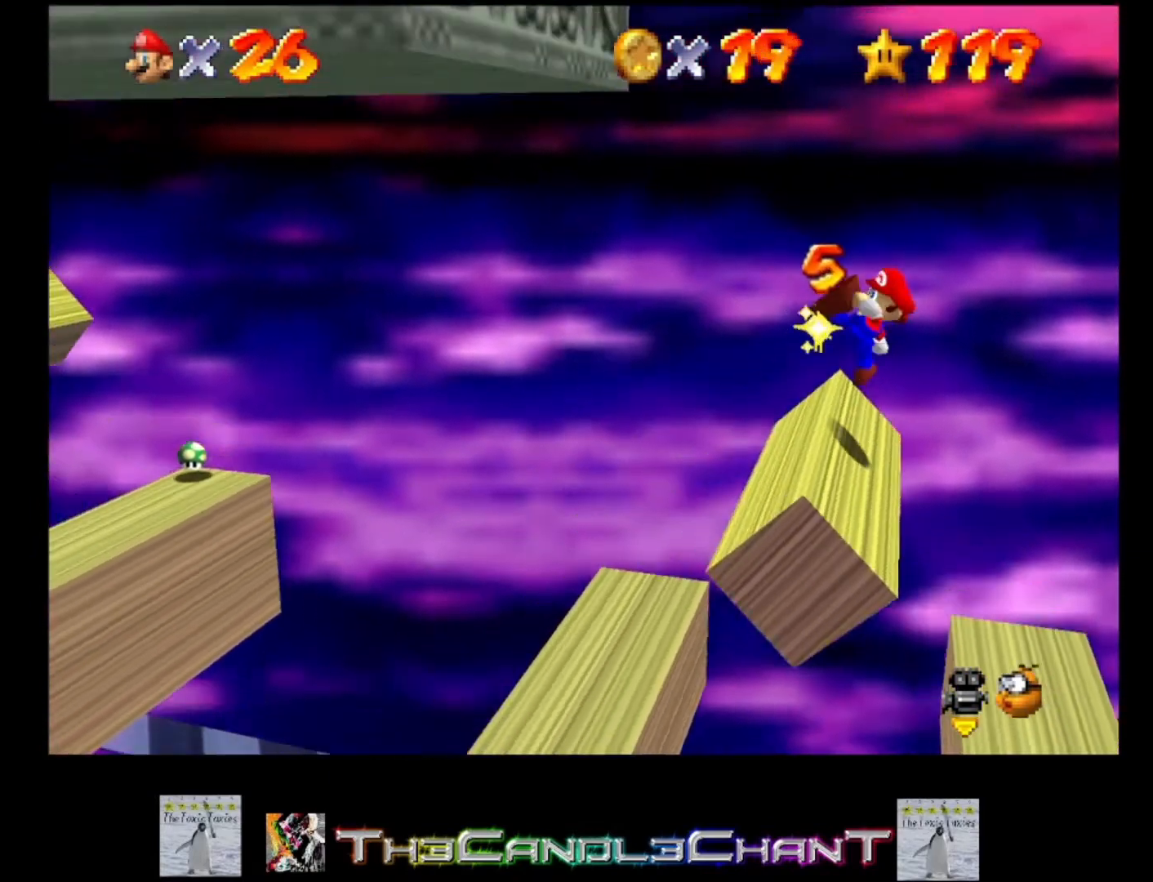
{"buttons": [], "left_stick": "center", "right_stick": "center", "events": [[100, "left_stick", "left"], [133, "A", "up"], [133, "X", "up"], [367, "left_stick", "center"]]}
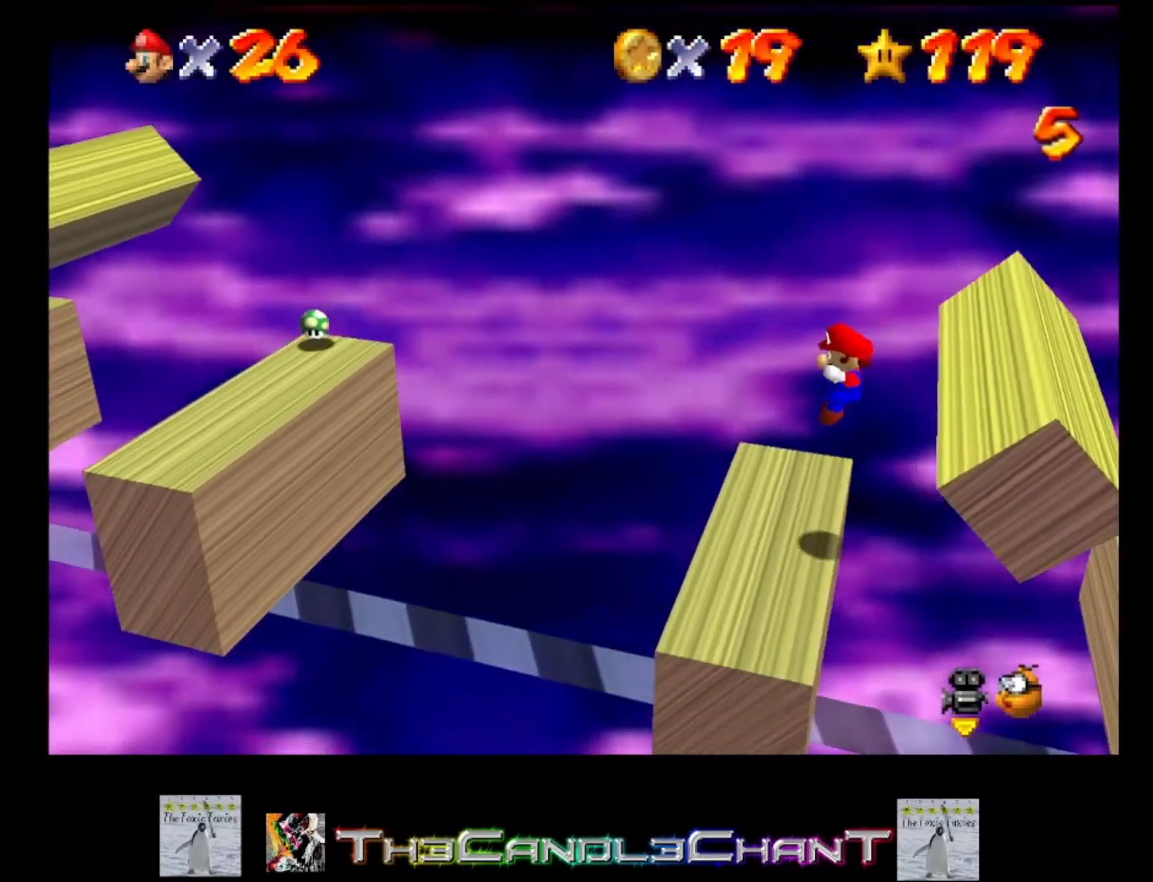
{"buttons": [], "left_stick": "center", "right_stick": "center", "events": []}